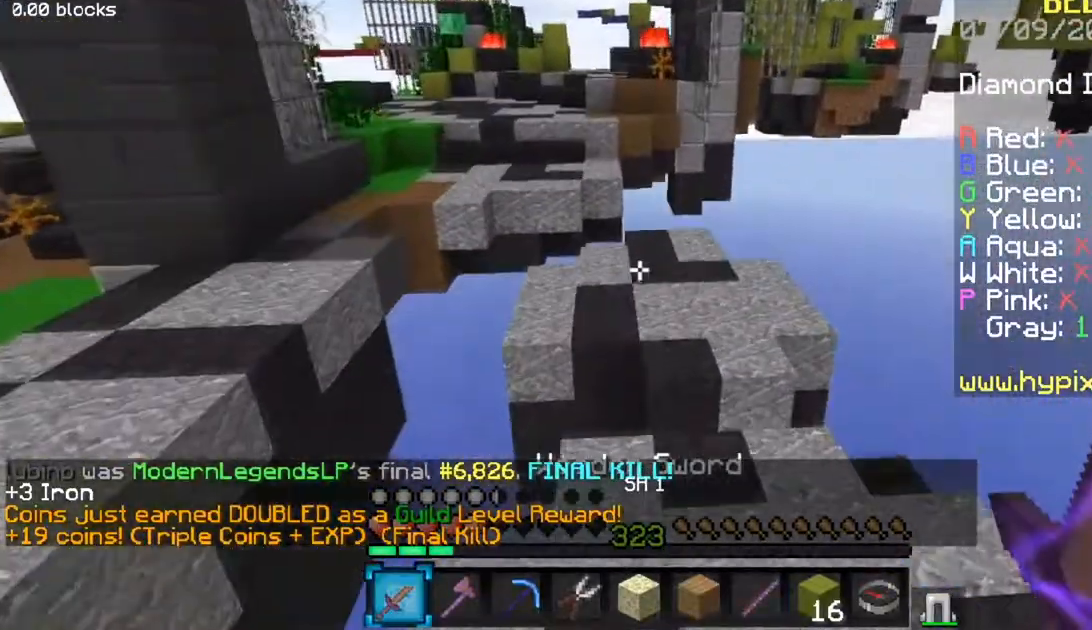
Gameplay with keyboard and mouse; each line is a JSON object with the keys and mouse buttons held at the frame after it. "events" lists presses ("down") and releases ("up") of "a", "d", "s", "space", "w", "mouse_left" and "mouse_right" between this image and that frame as [ms after this image, input, new state], when the widget could be followed in between. "mouse_left", "mouse_right" = the "left", "right" buttons of the "mouse" list. No other keys are recorded. Fast repeated clicks can show as one long hold. Mouse movement is not recorded.
{"keys": ["space", "w"], "mouse": [], "events": []}
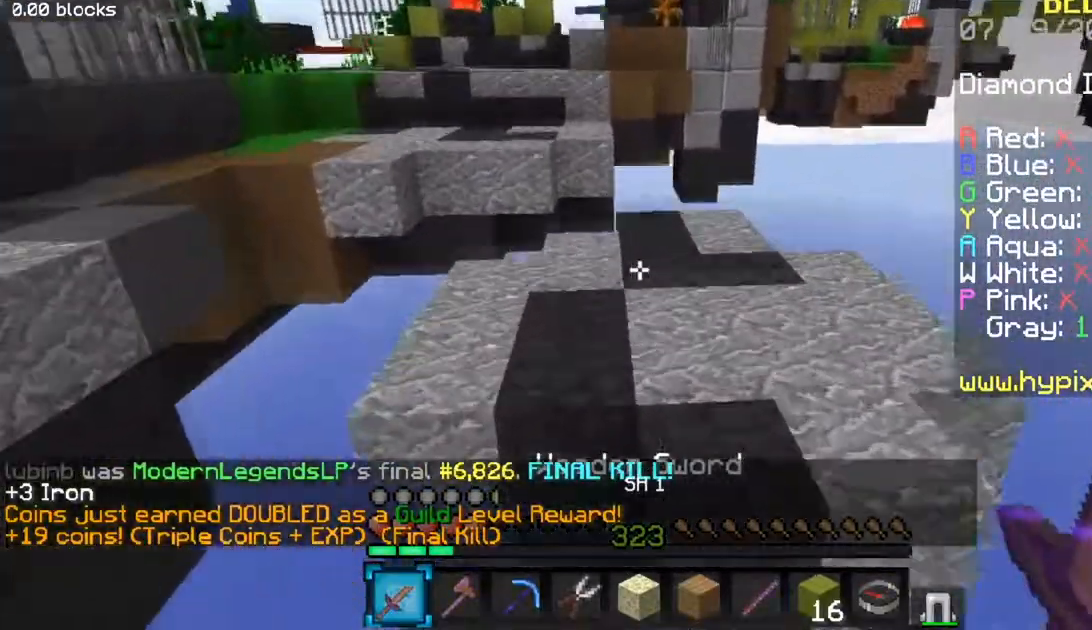
{"keys": ["w"], "mouse": [], "events": [[300, "space", "up"]]}
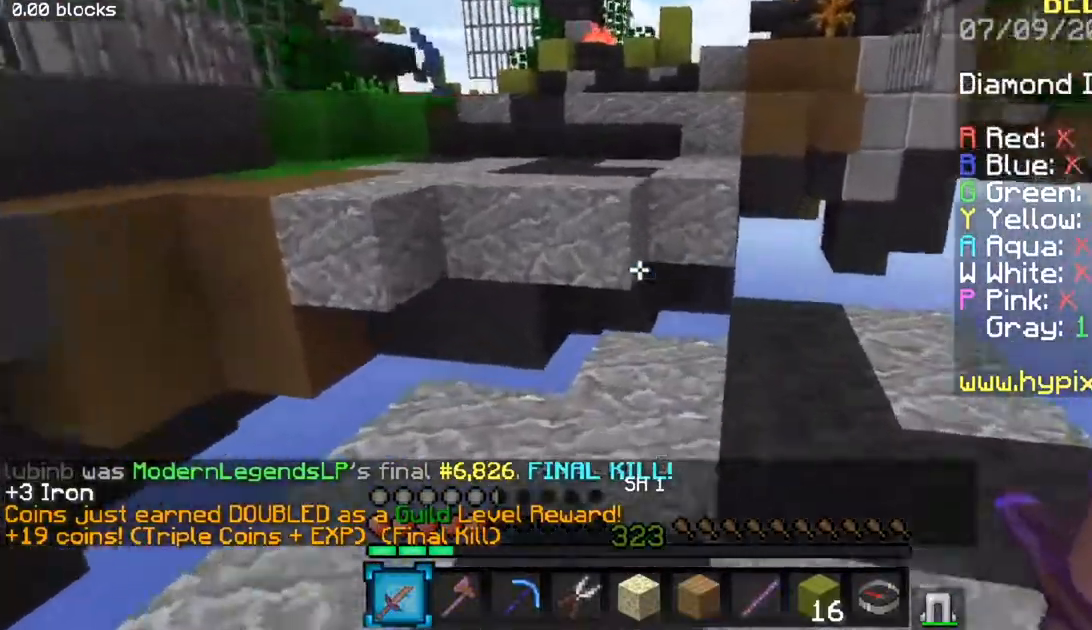
{"keys": ["space", "w"], "mouse": [], "events": [[434, "space", "down"]]}
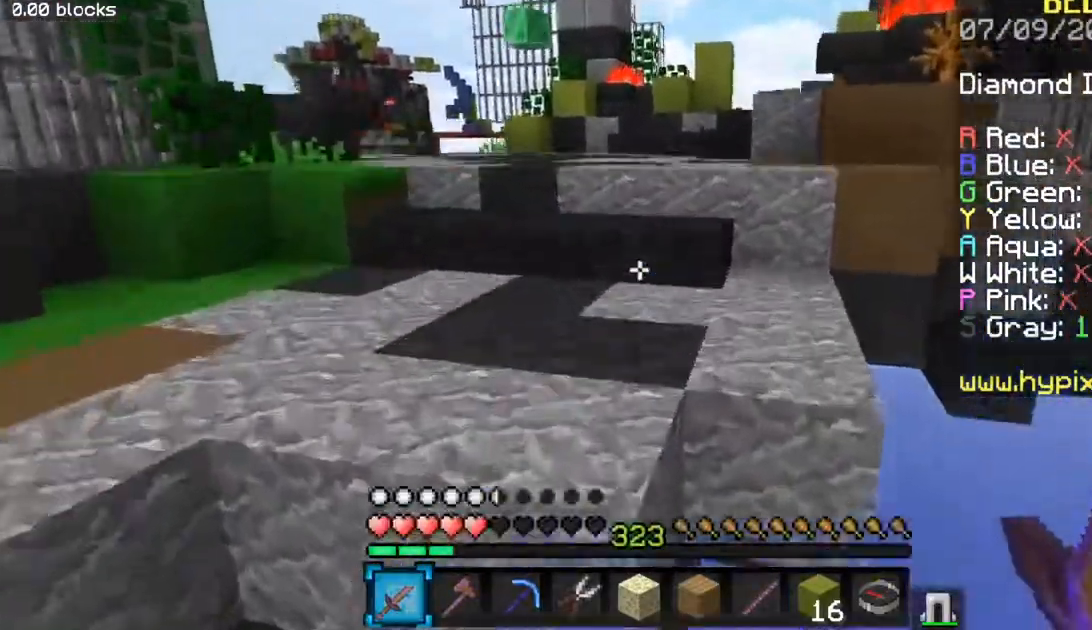
{"keys": ["w"], "mouse": [], "events": [[183, "space", "up"]]}
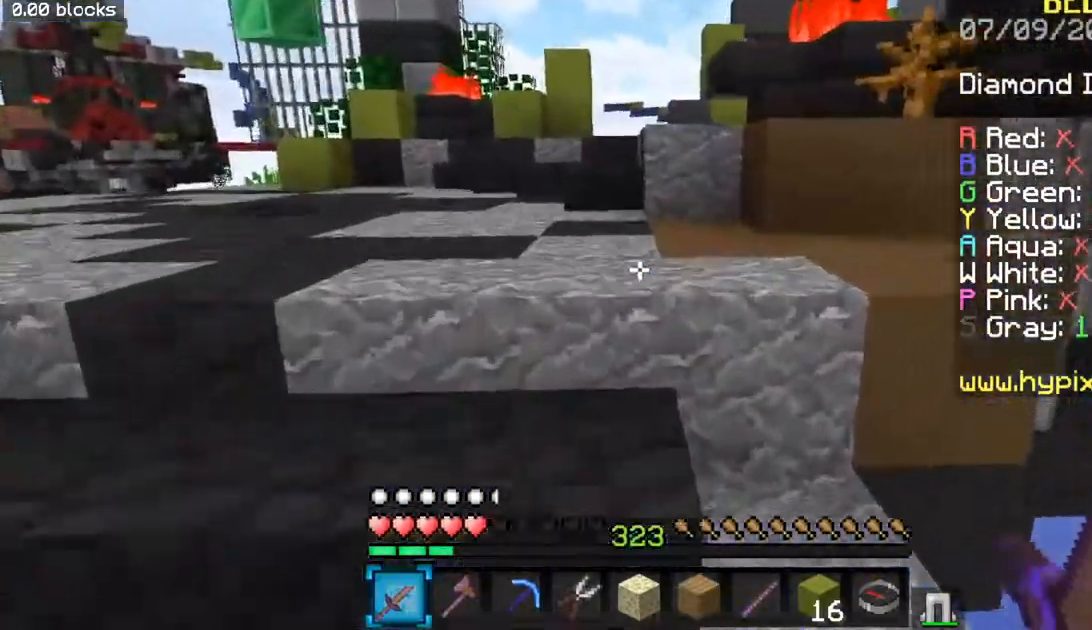
{"keys": ["w"], "mouse": [], "events": [[84, "a", "down"], [84, "space", "down"], [351, "space", "up"], [401, "a", "up"]]}
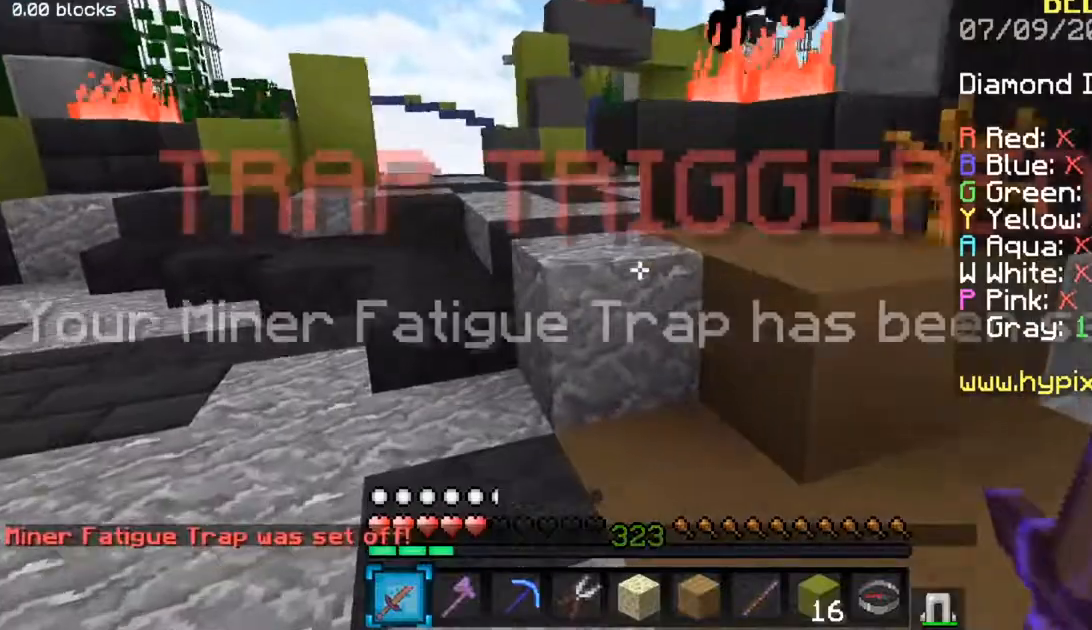
{"keys": ["a", "w"], "mouse": [], "events": [[100, "space", "down"], [167, "a", "down"], [317, "space", "up"]]}
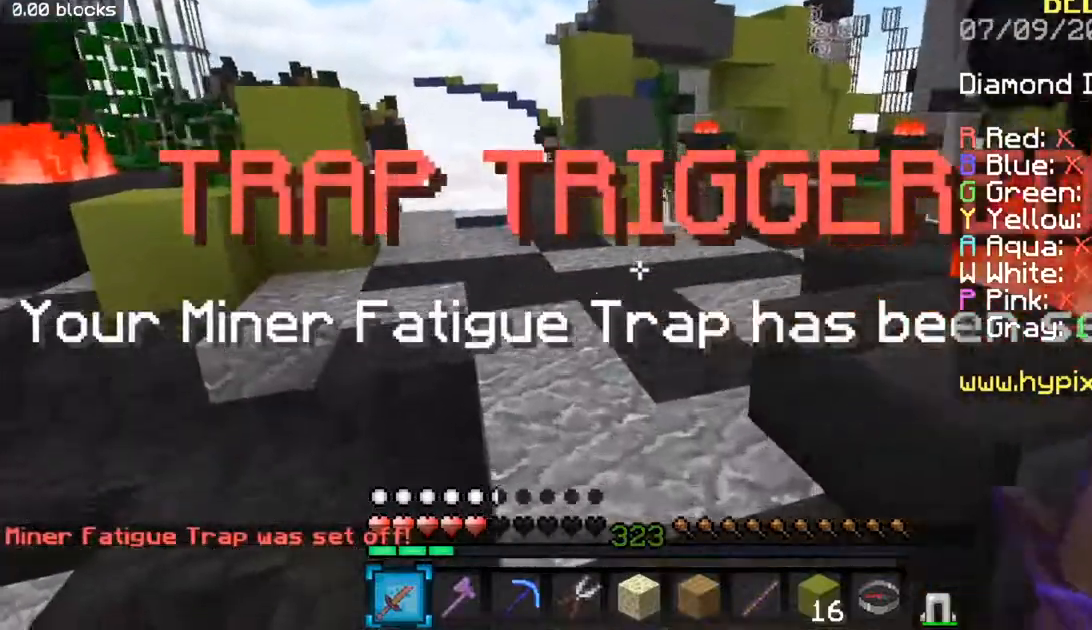
{"keys": ["space", "w"], "mouse": ["right"], "events": [[83, "a", "up"], [350, "mouse_right", "down"], [450, "space", "down"]]}
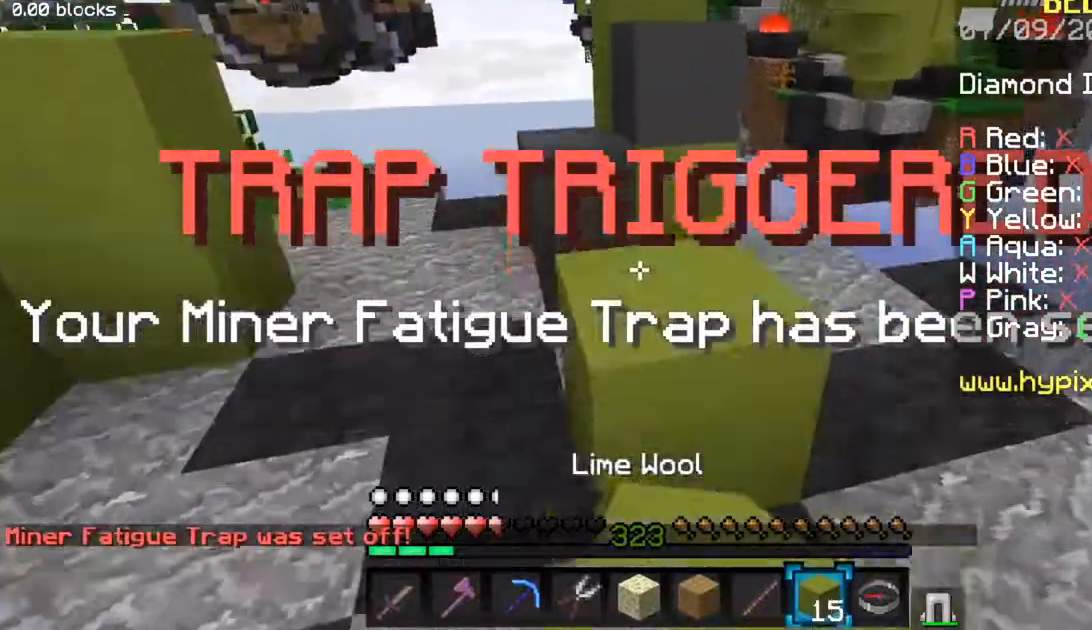
{"keys": ["space", "w"], "mouse": [], "events": [[17, "mouse_right", "up"], [184, "space", "up"], [300, "space", "down"]]}
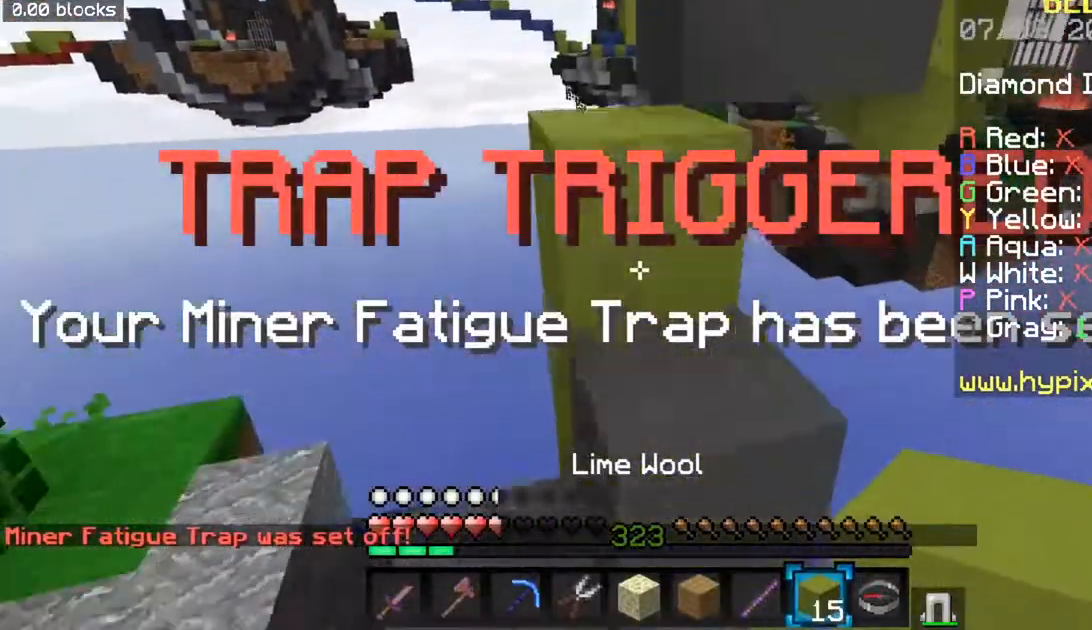
{"keys": ["w"], "mouse": [], "events": [[50, "space", "up"], [200, "a", "down"], [200, "space", "down"], [450, "a", "up"], [450, "space", "up"]]}
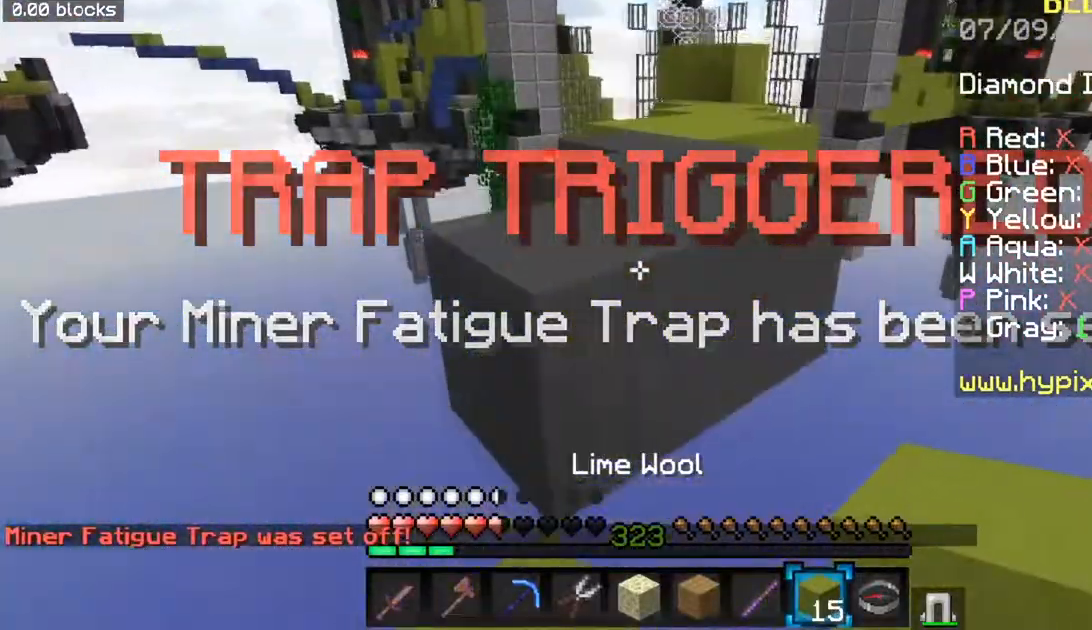
{"keys": ["a", "w"], "mouse": [], "events": [[250, "space", "down"], [300, "a", "down"], [434, "space", "up"]]}
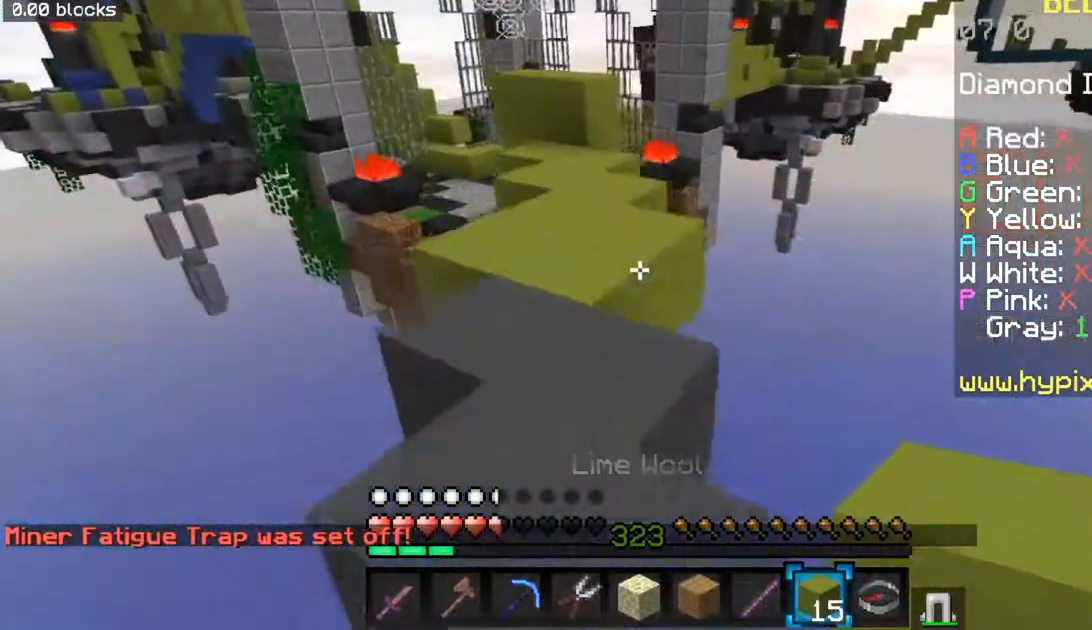
{"keys": ["space", "w"], "mouse": [], "events": [[100, "space", "down"], [150, "a", "up"]]}
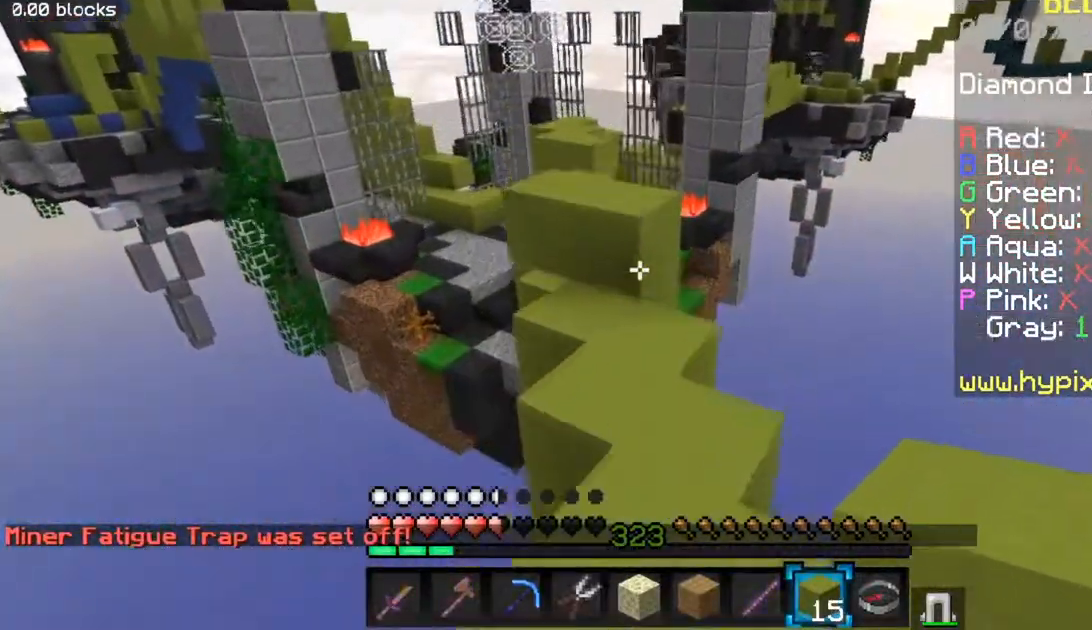
{"keys": ["space", "w"], "mouse": [], "events": [[33, "space", "up"], [484, "space", "down"]]}
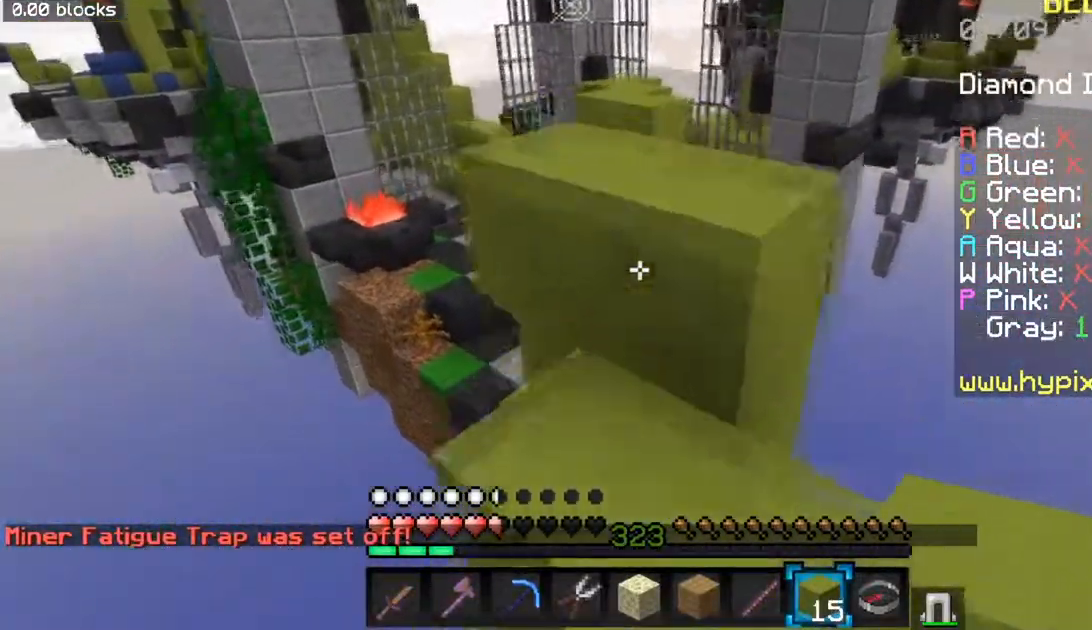
{"keys": ["space", "w"], "mouse": [], "events": [[183, "space", "up"], [433, "space", "down"]]}
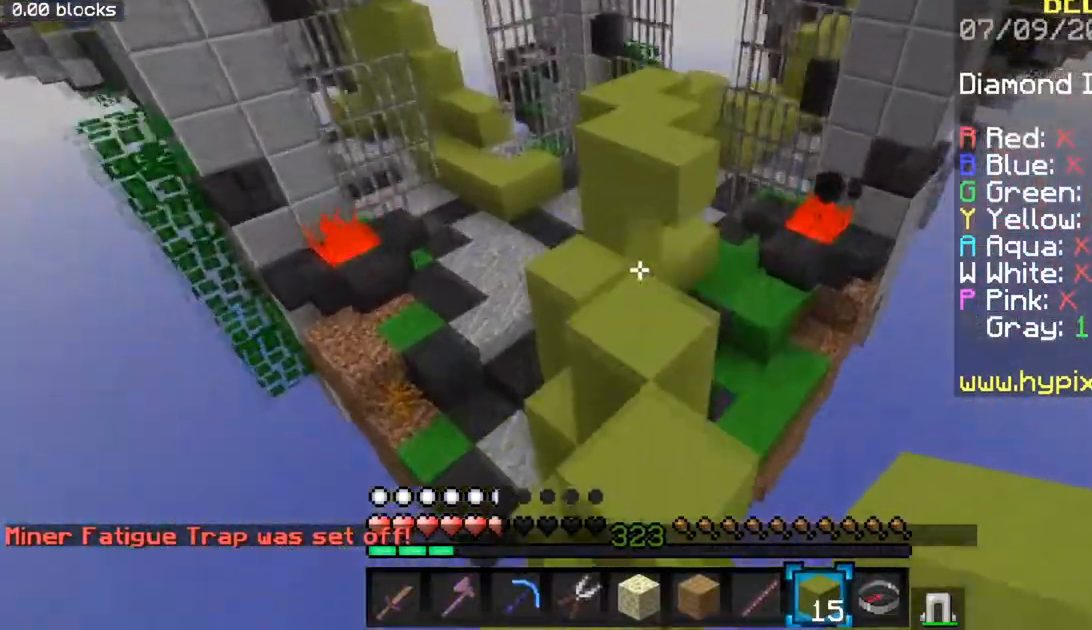
{"keys": ["w"], "mouse": [], "events": [[150, "space", "up"], [284, "a", "down"], [450, "a", "up"]]}
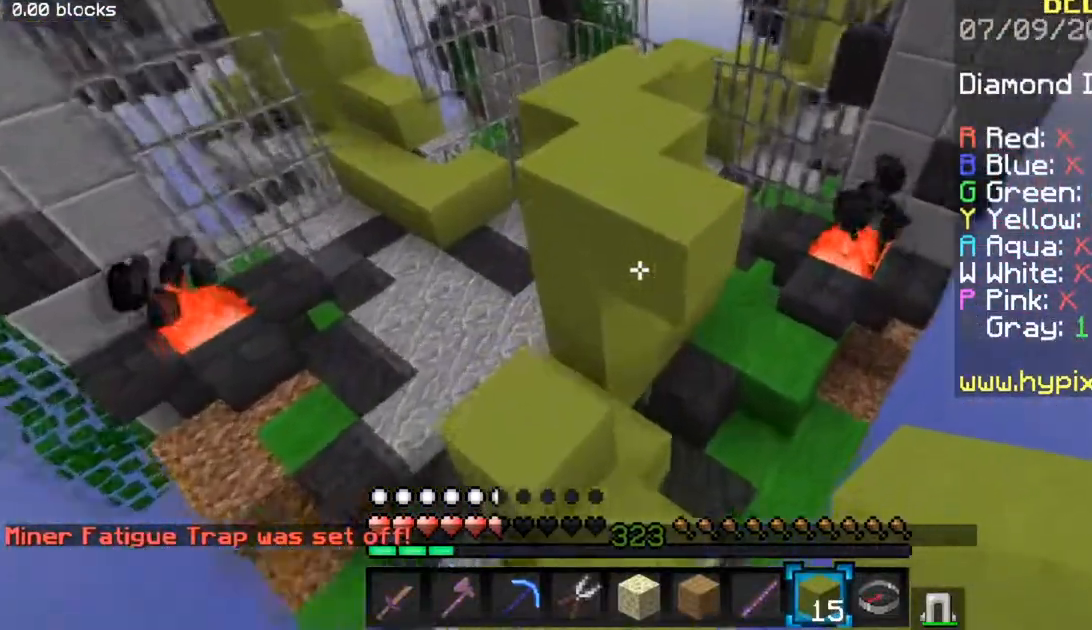
{"keys": ["a", "w"], "mouse": [], "events": [[50, "space", "down"], [233, "a", "down"], [400, "space", "up"]]}
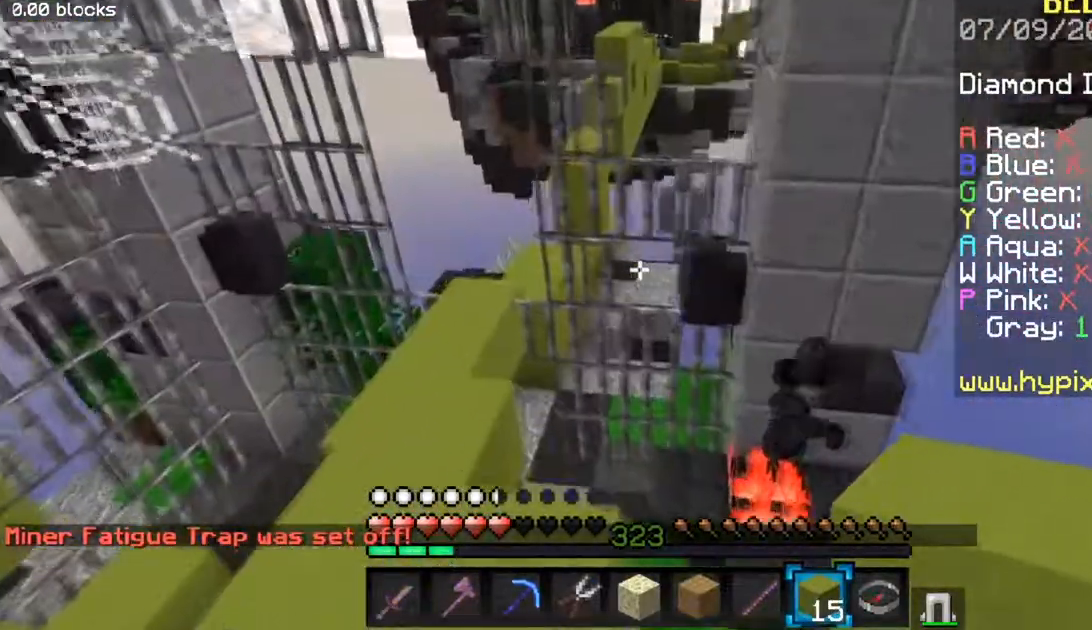
{"keys": ["w"], "mouse": [], "events": [[133, "space", "down"], [450, "space", "up"], [467, "a", "up"]]}
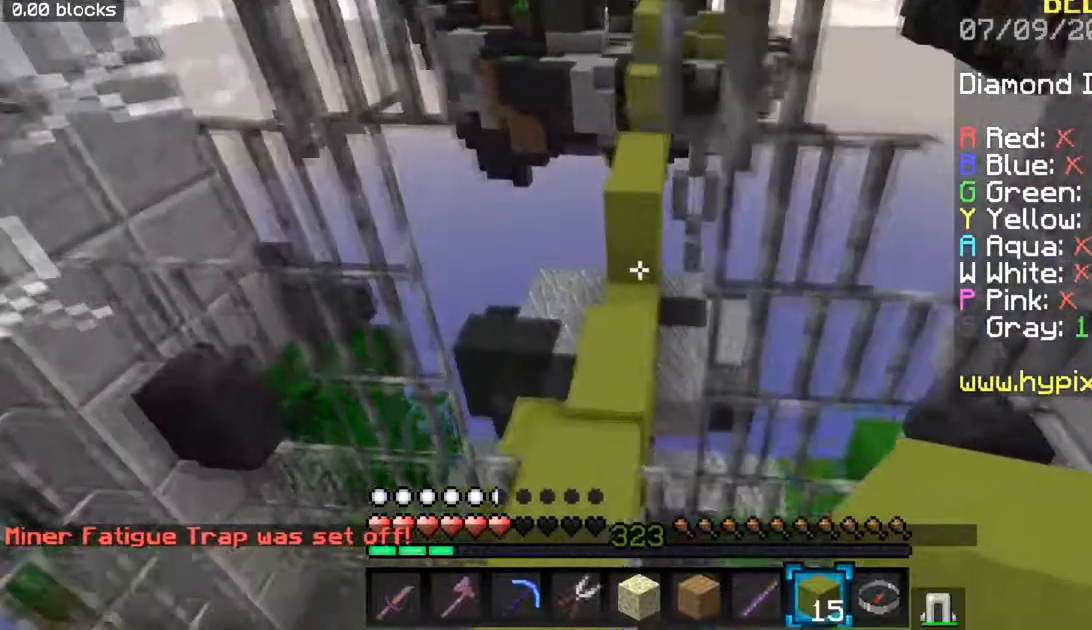
{"keys": ["a", "w"], "mouse": [], "events": [[333, "a", "down"]]}
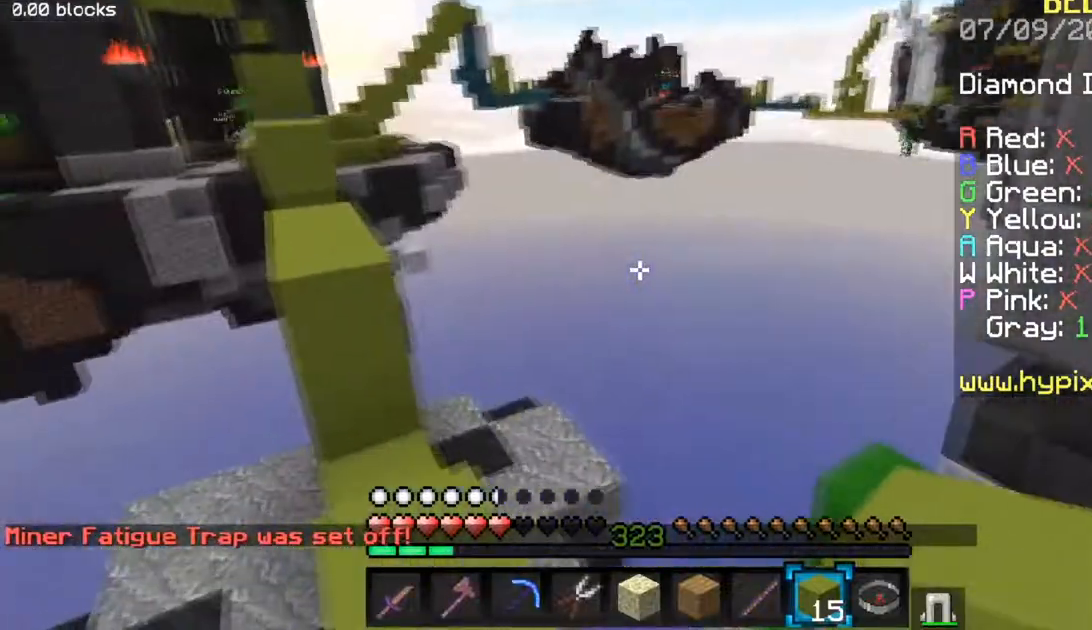
{"keys": ["w"], "mouse": [], "events": [[100, "a", "up"]]}
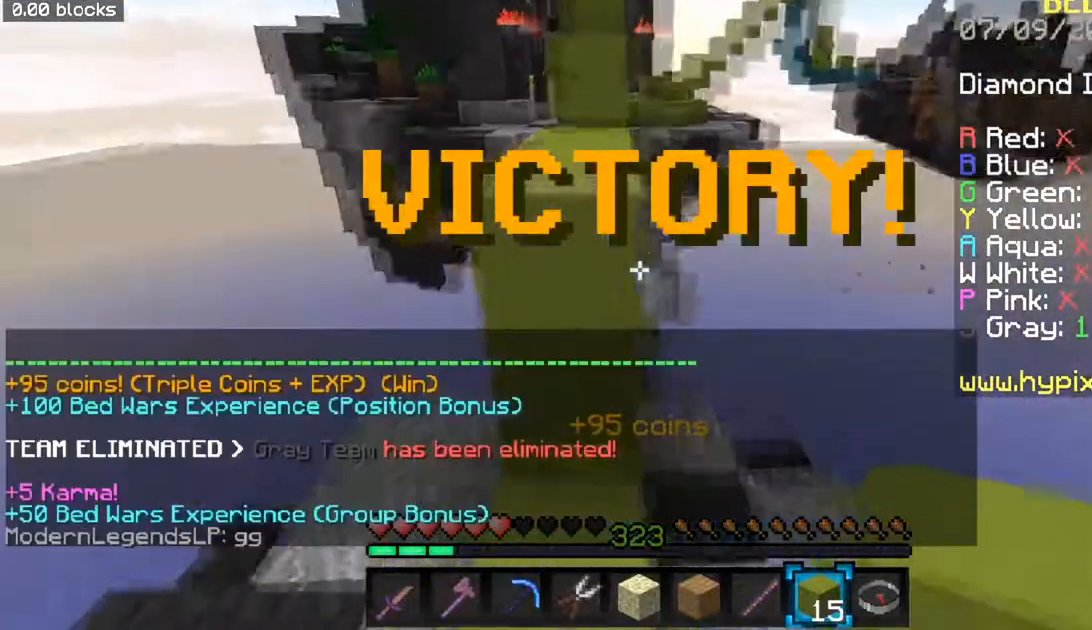
{"keys": ["w"], "mouse": [], "events": [[100, "space", "down"], [283, "a", "down"], [333, "space", "up"], [450, "a", "up"]]}
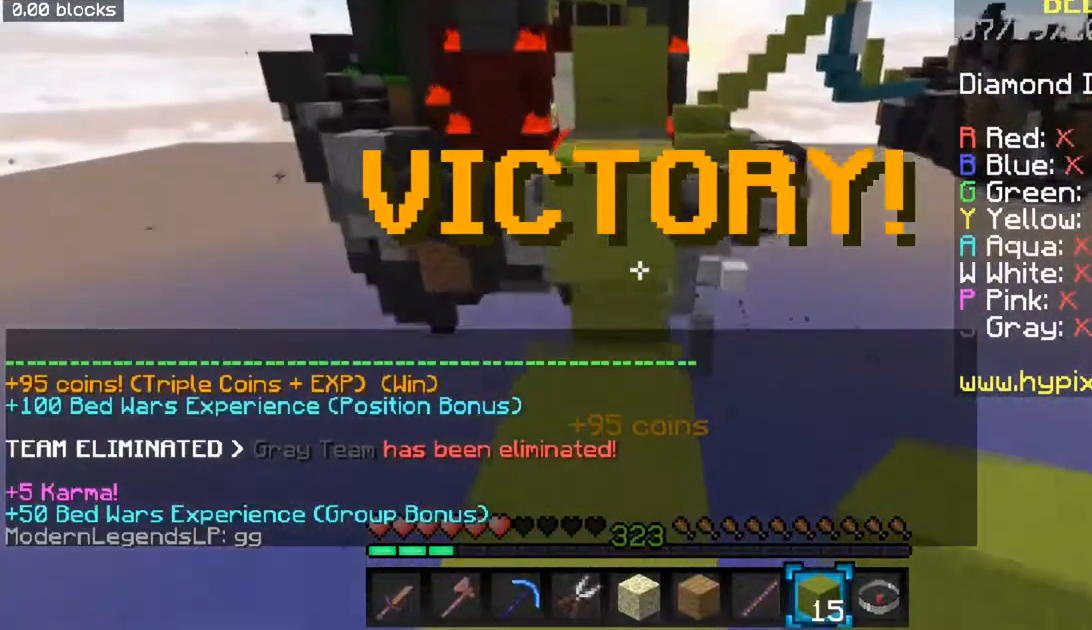
{"keys": ["w"], "mouse": [], "events": [[200, "space", "down"], [467, "space", "up"]]}
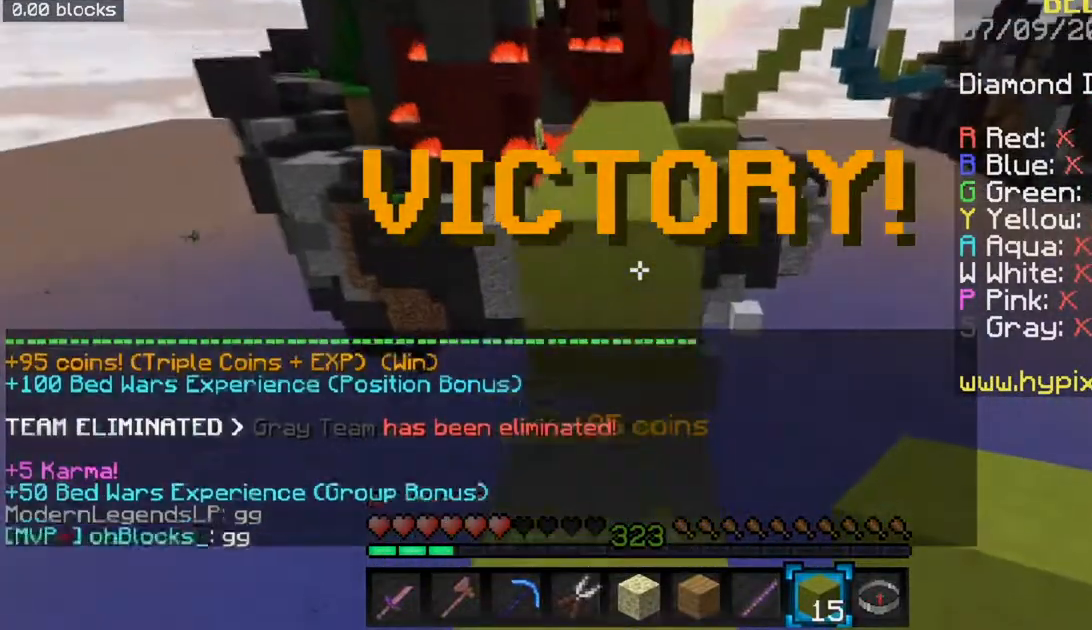
{"keys": ["space", "w"], "mouse": [], "events": [[83, "space", "down"], [300, "space", "up"], [450, "space", "down"]]}
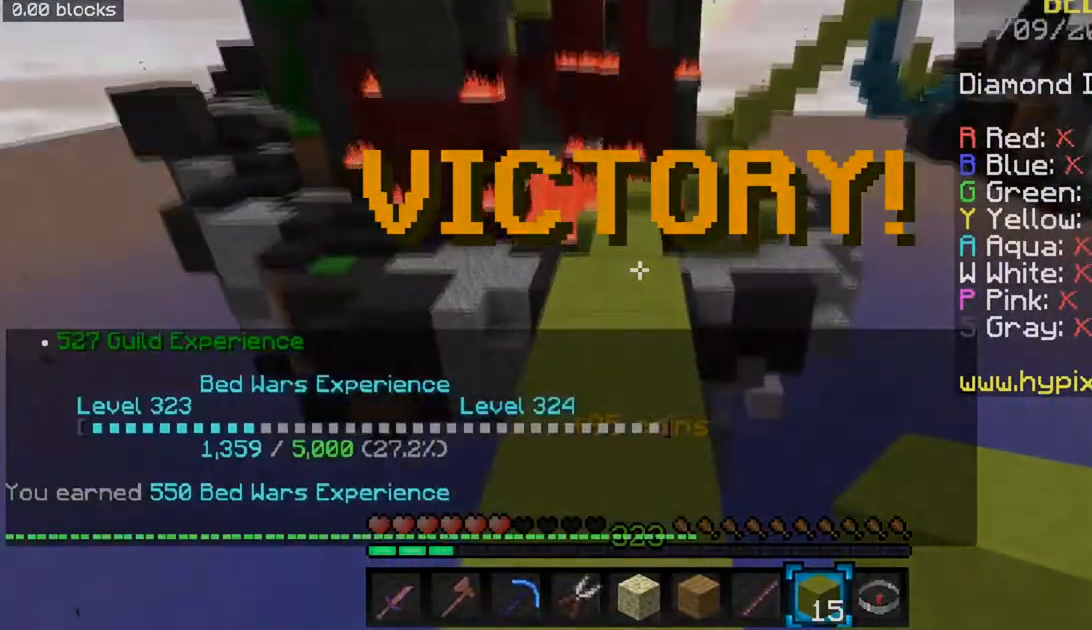
{"keys": ["w"], "mouse": [], "events": [[400, "space", "up"]]}
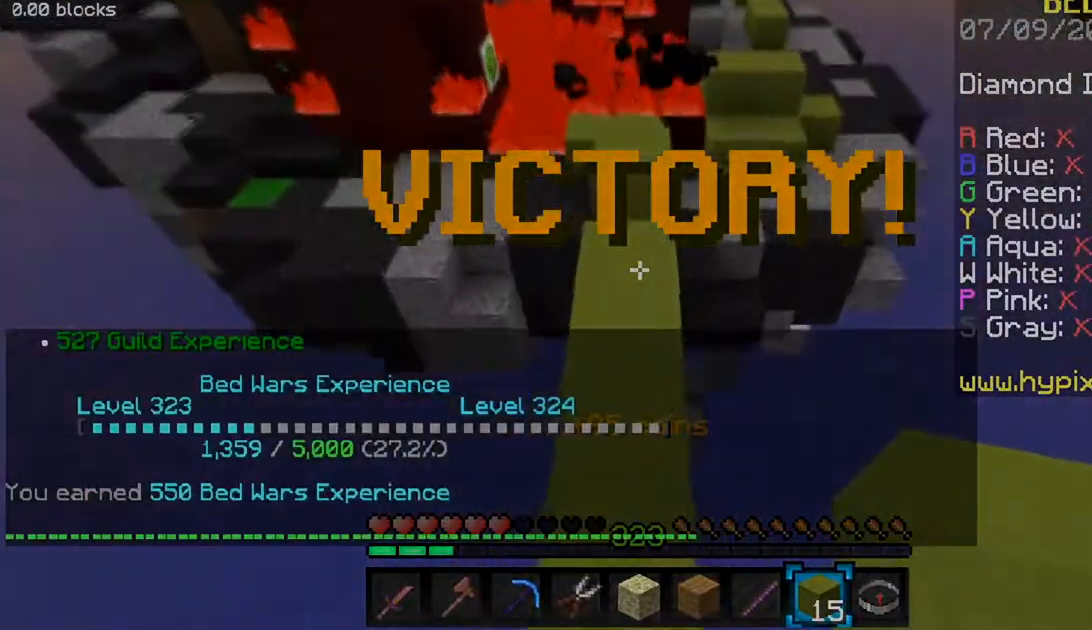
{"keys": ["space", "w"], "mouse": [], "events": [[200, "space", "down"]]}
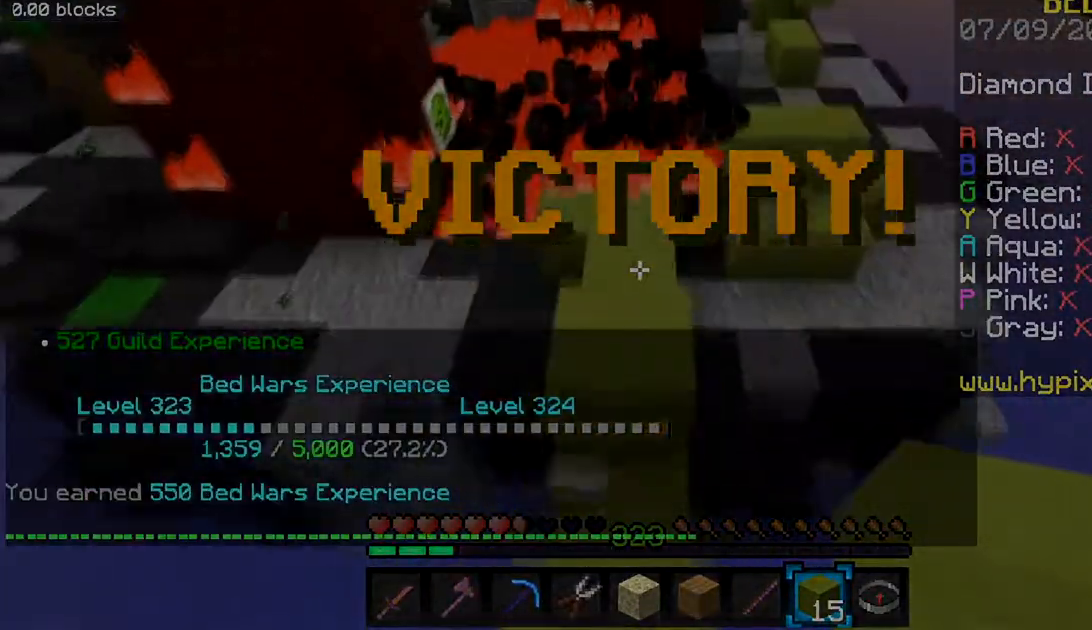
{"keys": ["space", "w"], "mouse": [], "events": []}
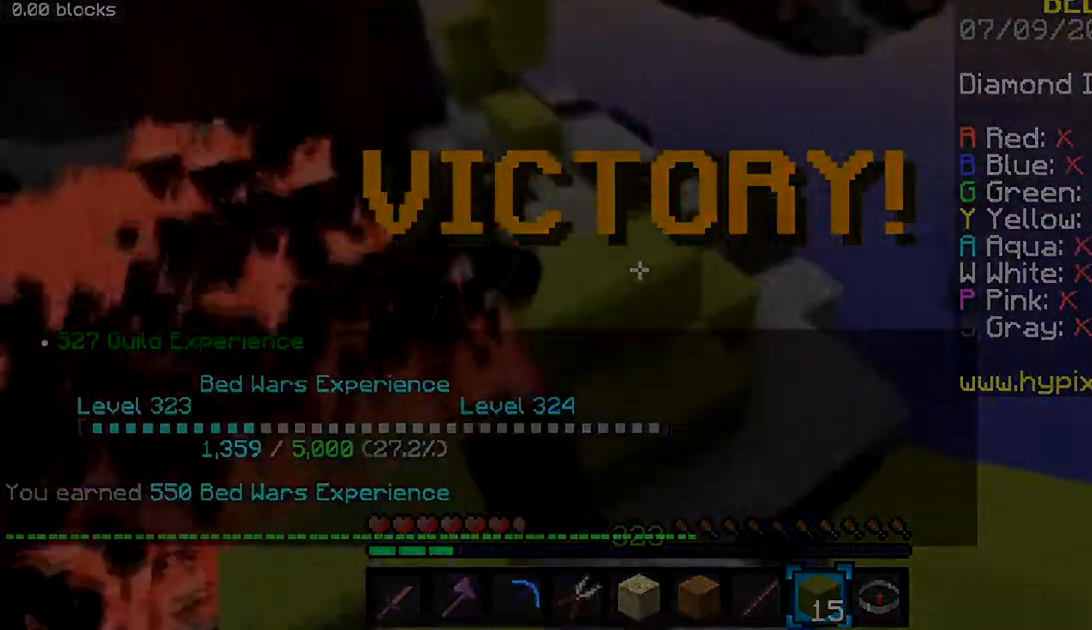
{"keys": ["w"], "mouse": [], "events": [[216, "space", "up"]]}
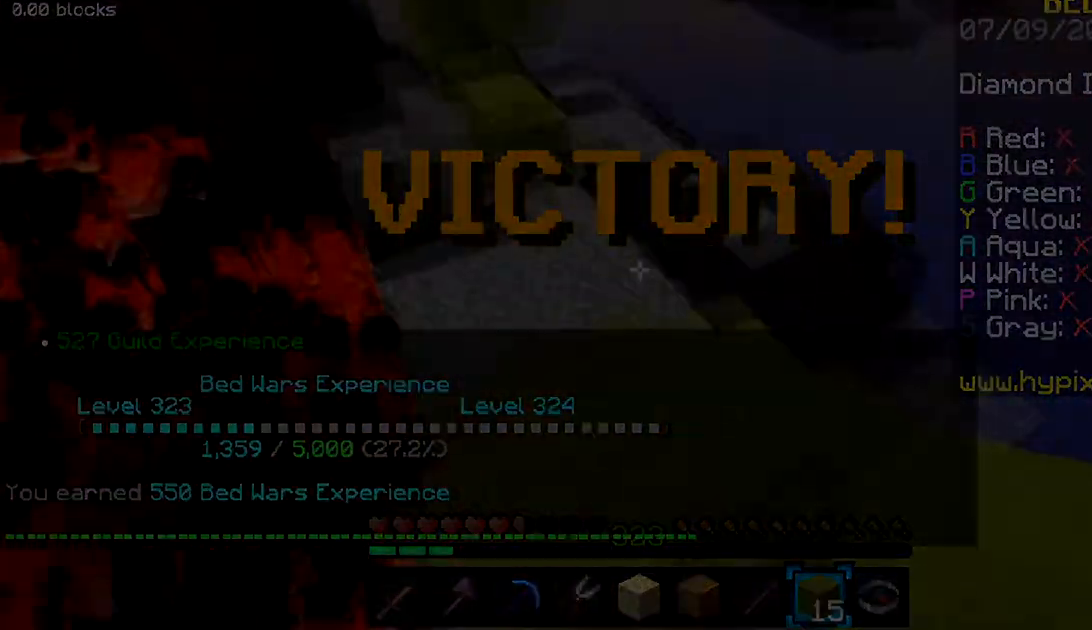
{"keys": [], "mouse": []}